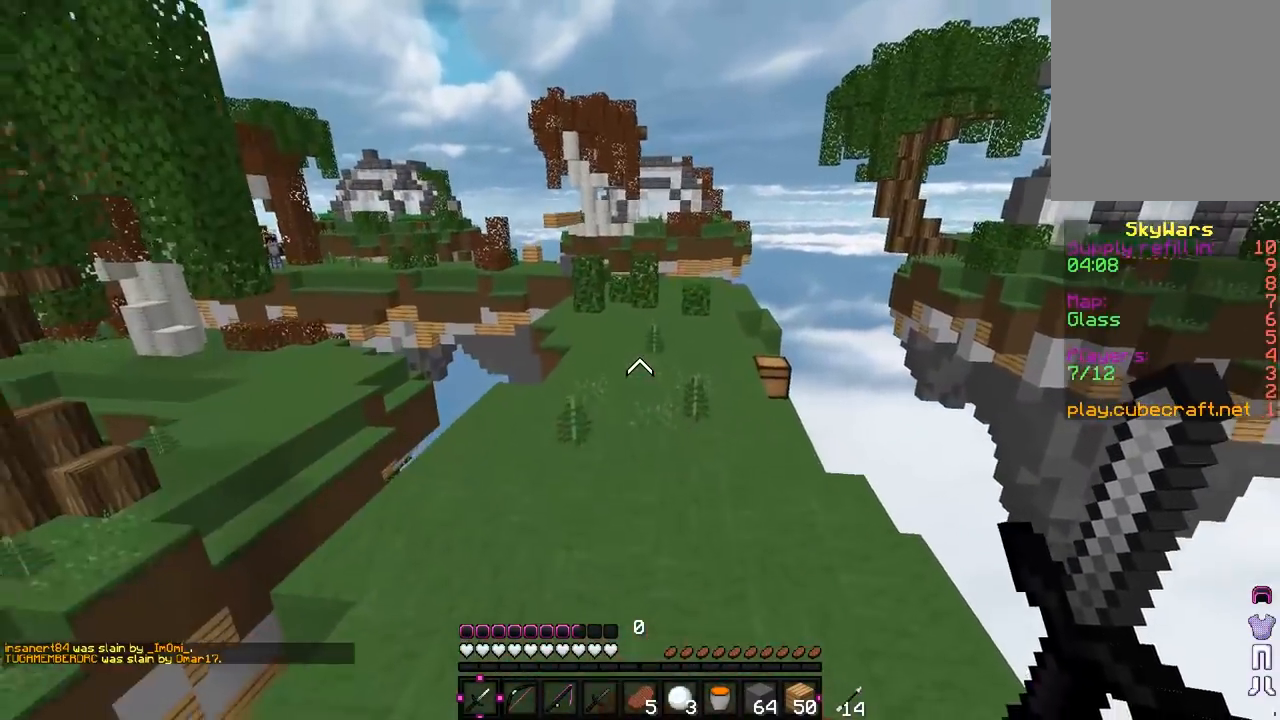
Gameplay with keyboard and mouse; each line is a JSON object with the keys and mouse buttons held at the frame after it. "events" lists presses ("down") and releases ("up") of "a", "d", "s", "w", "mouse_left" and "mouse_right" between this image and that frame as [ms after this image, input, new state], when the widget could be followed in between. "mouse_left", "mouse_right" = the "left", "right" buttons of the "mouse" list. No other keys are recorded. Fast repeated clicks can show as one long hold. Mouse movement is not recorded.
{"keys": ["w"], "mouse": [], "events": [[67, "d", "down"], [450, "d", "up"]]}
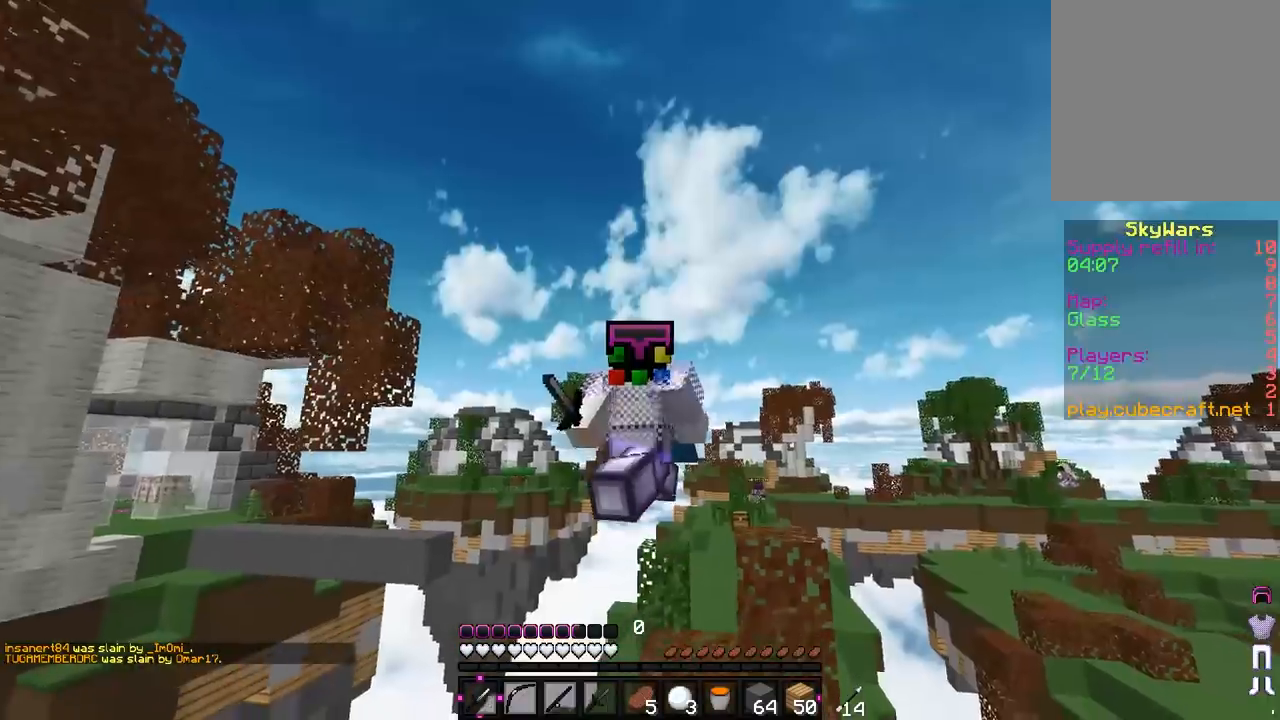
{"keys": [], "mouse": [], "events": [[300, "w", "up"]]}
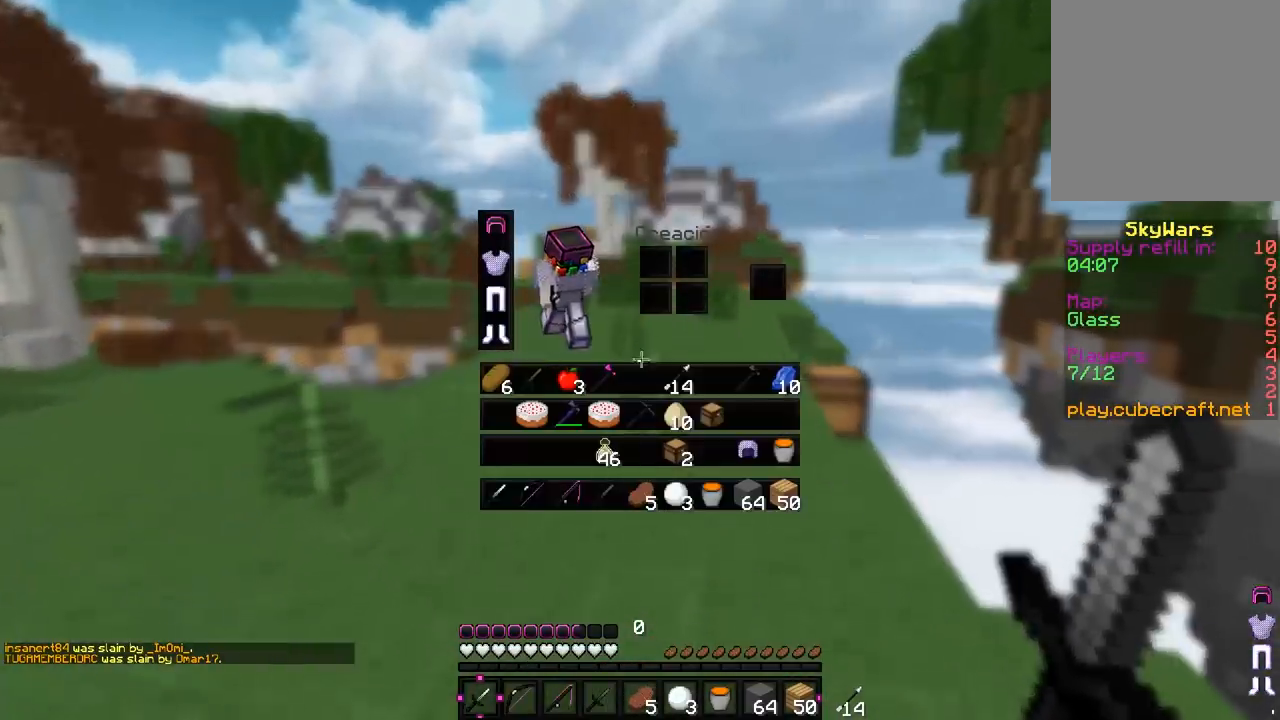
{"keys": [], "mouse": [], "events": []}
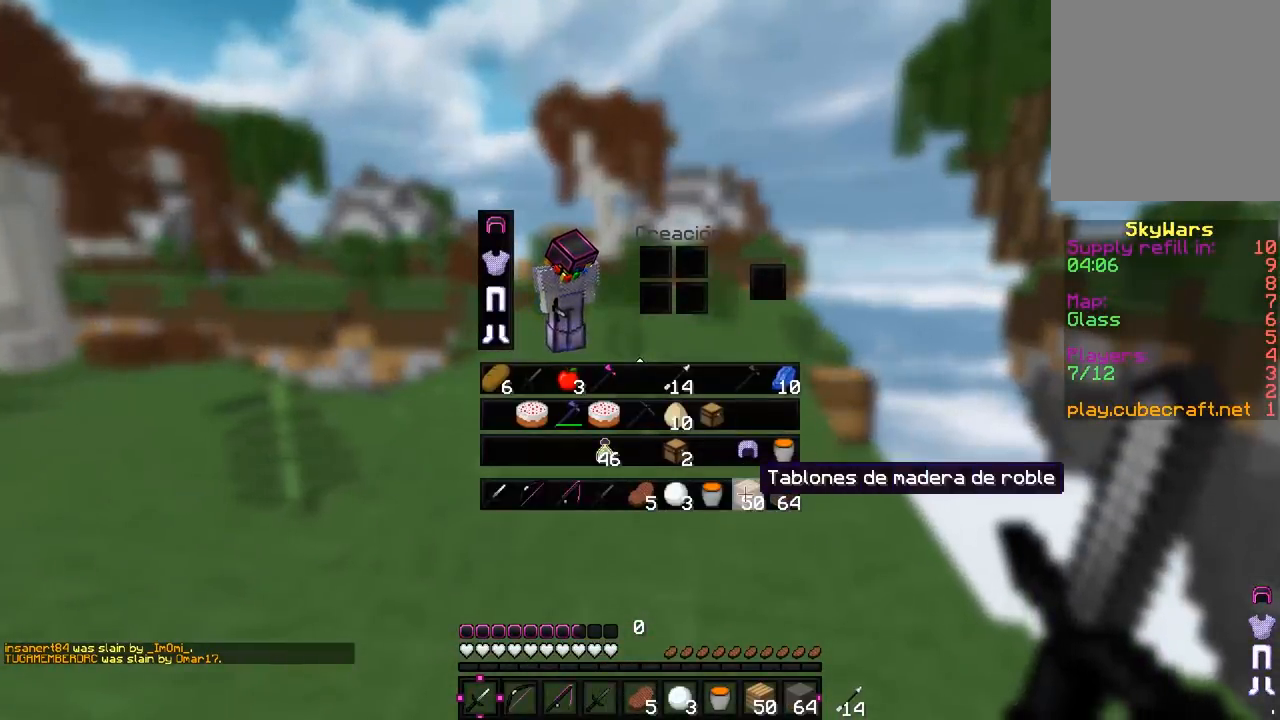
{"keys": ["w"], "mouse": [], "events": [[233, "w", "down"]]}
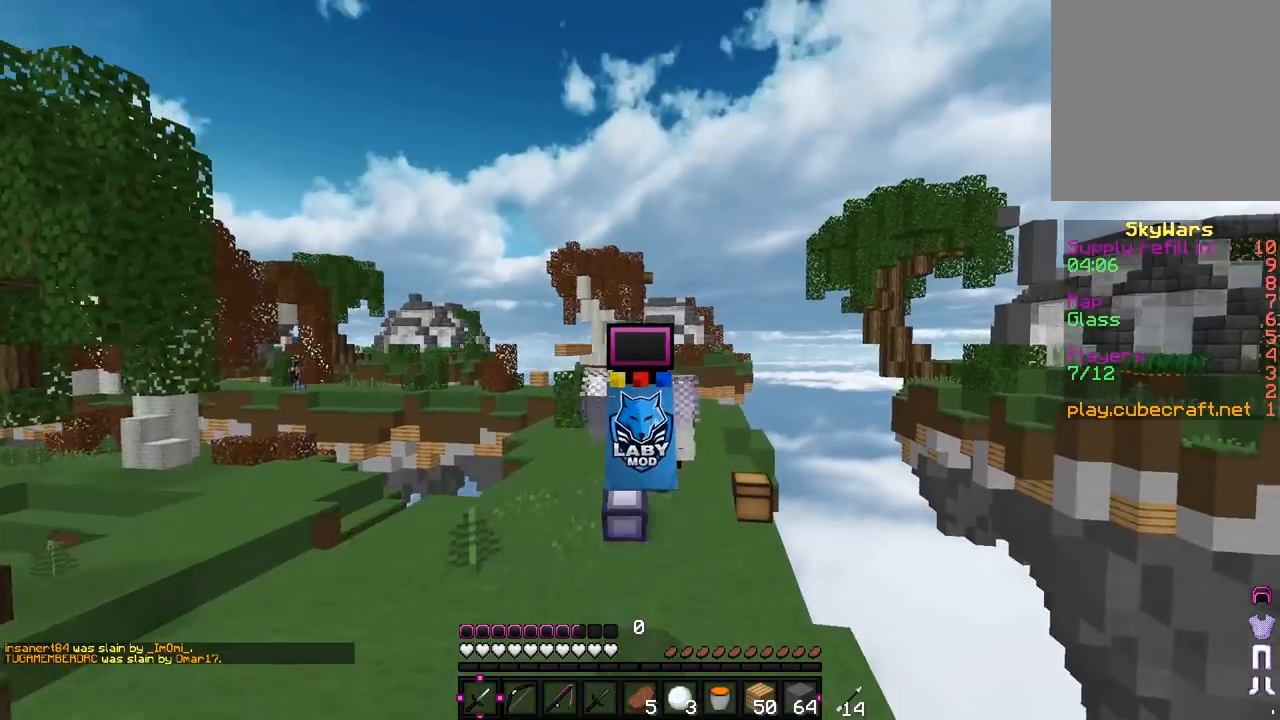
{"keys": ["w"], "mouse": [], "events": []}
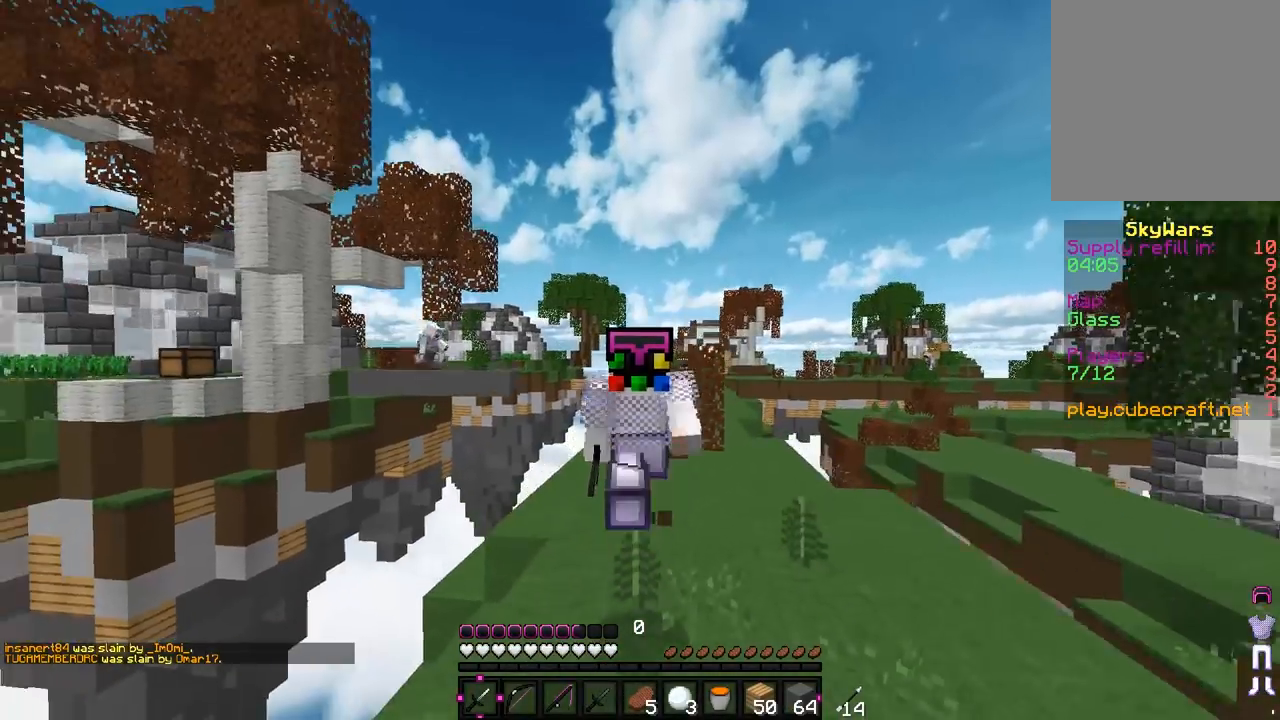
{"keys": ["w"], "mouse": [], "events": []}
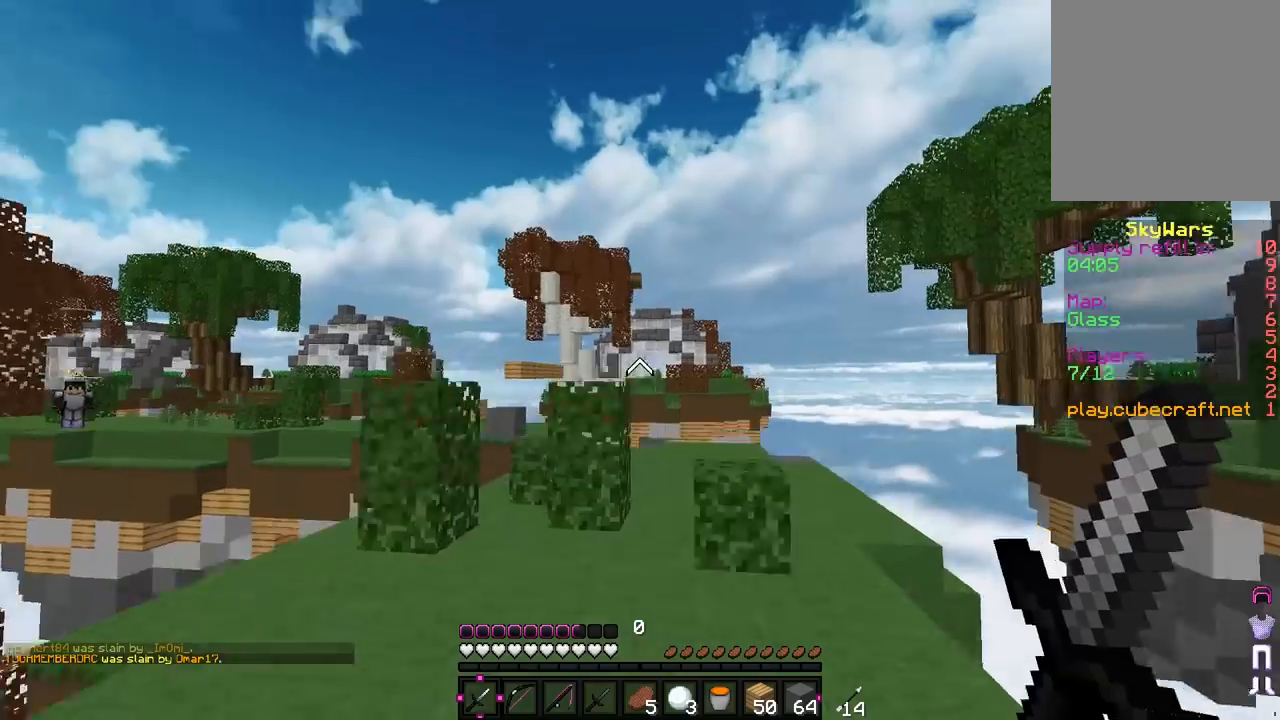
{"keys": [], "mouse": ["left", "right"], "events": [[67, "d", "down"], [233, "d", "up"], [450, "w", "up"], [500, "mouse_left", "down"], [500, "mouse_right", "down"]]}
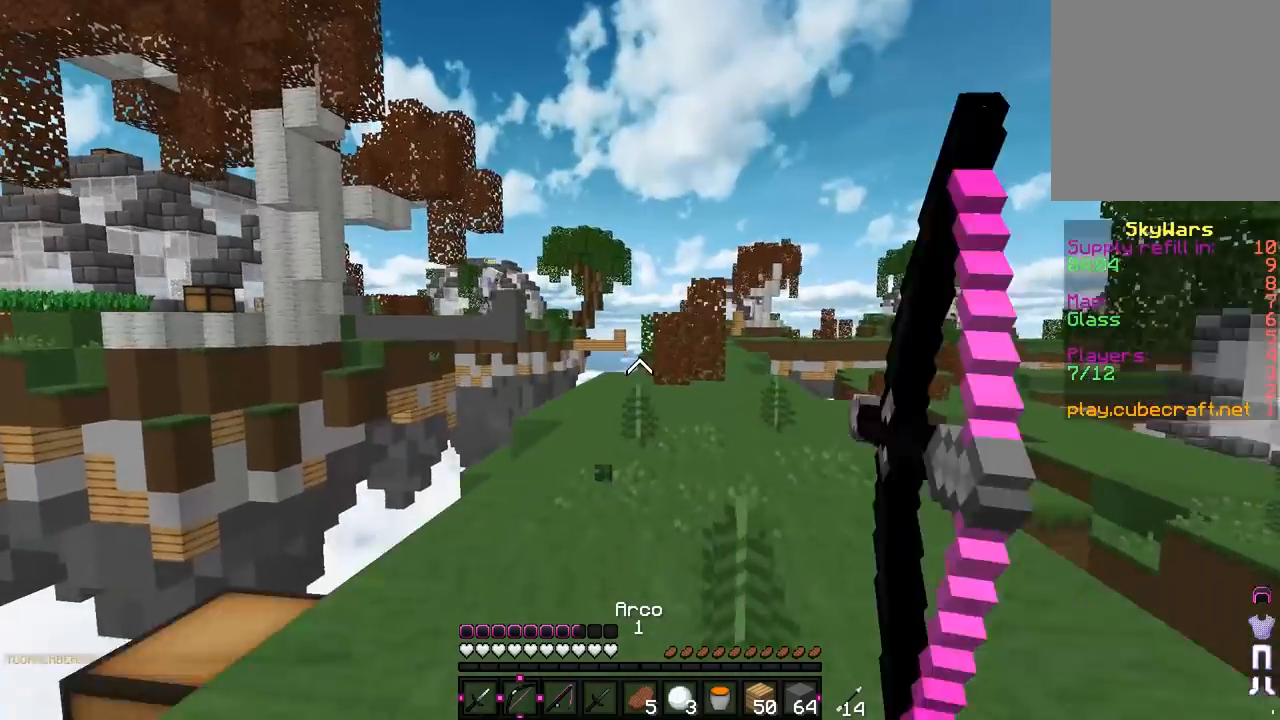
{"keys": ["a", "w"], "mouse": ["left", "right"], "events": [[67, "a", "down"], [133, "w", "down"]]}
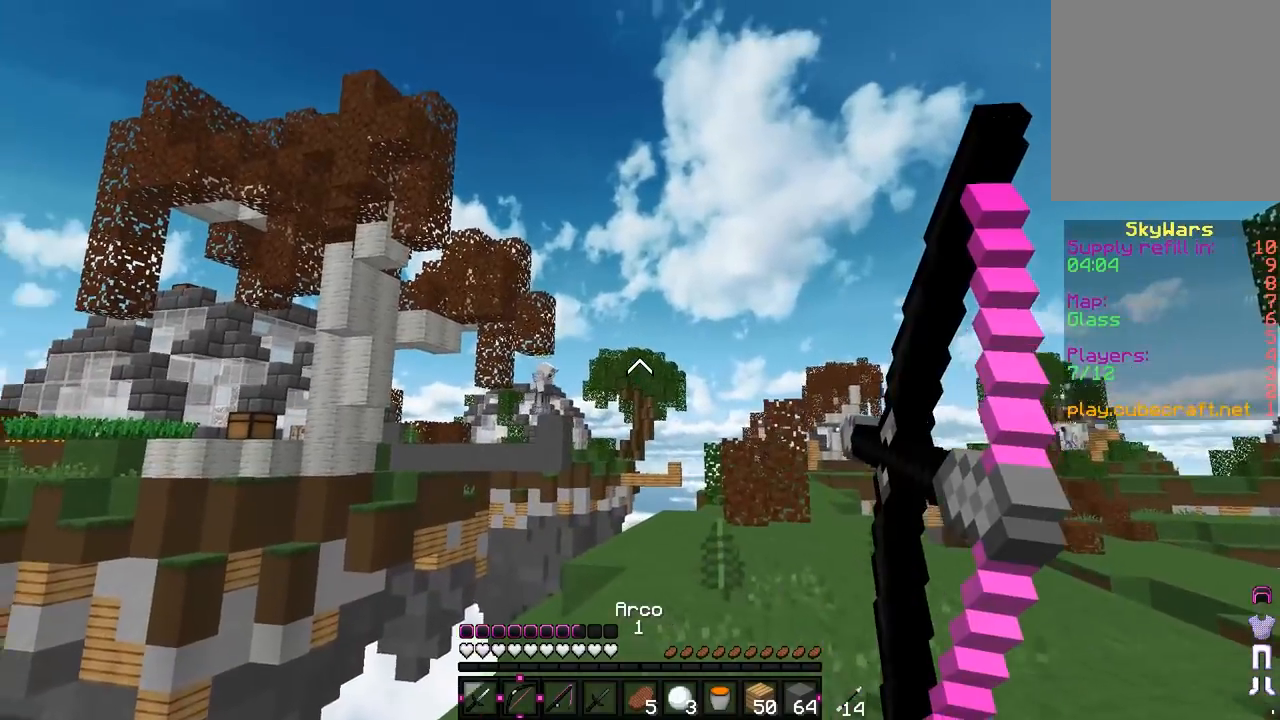
{"keys": ["a", "w"], "mouse": ["left", "right"], "events": []}
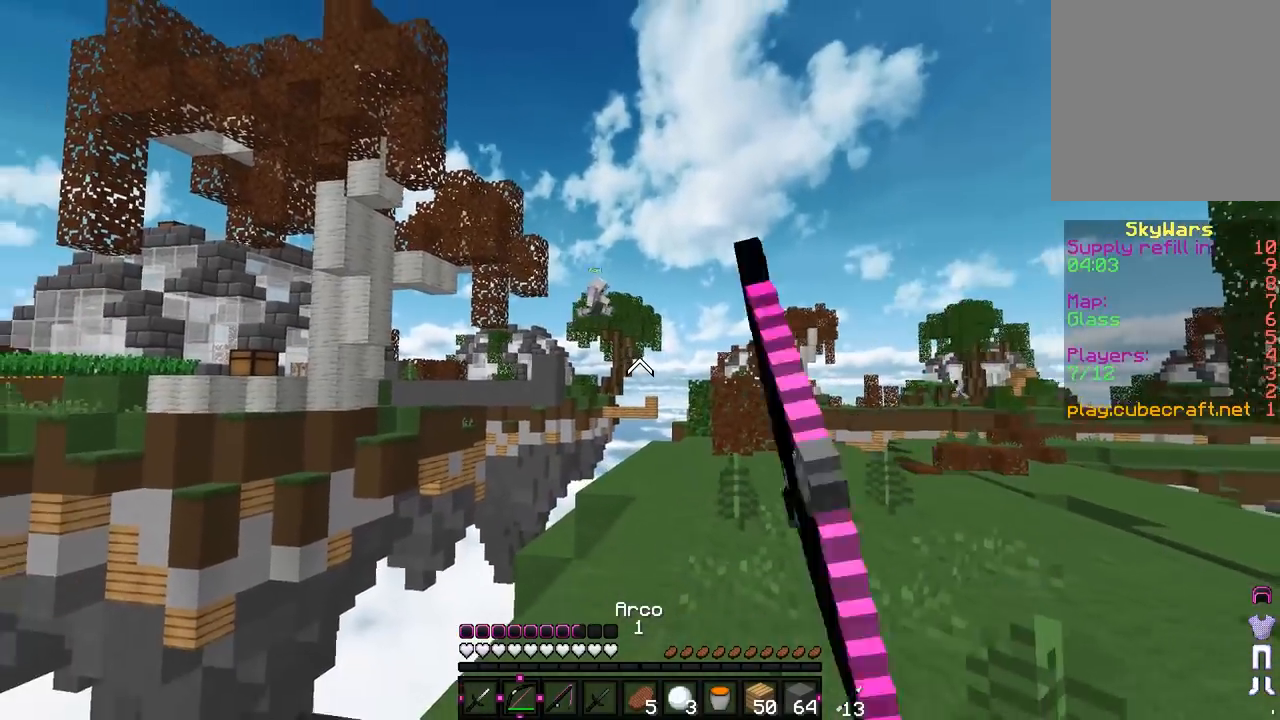
{"keys": [], "mouse": ["left", "right"], "events": [[100, "a", "up"], [150, "d", "down"], [283, "w", "up"], [417, "d", "up"]]}
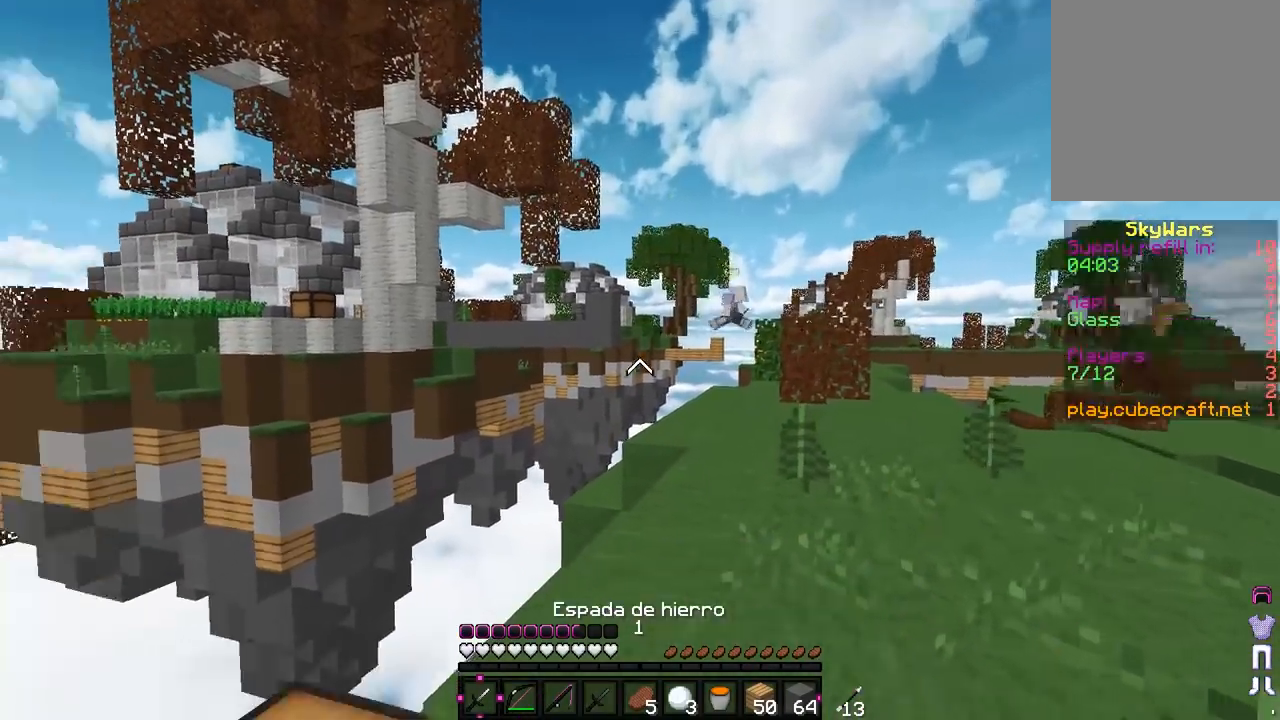
{"keys": [], "mouse": ["right"], "events": [[83, "mouse_right", "up"], [117, "a", "down"], [117, "mouse_left", "up"], [433, "mouse_right", "down"], [467, "a", "up"]]}
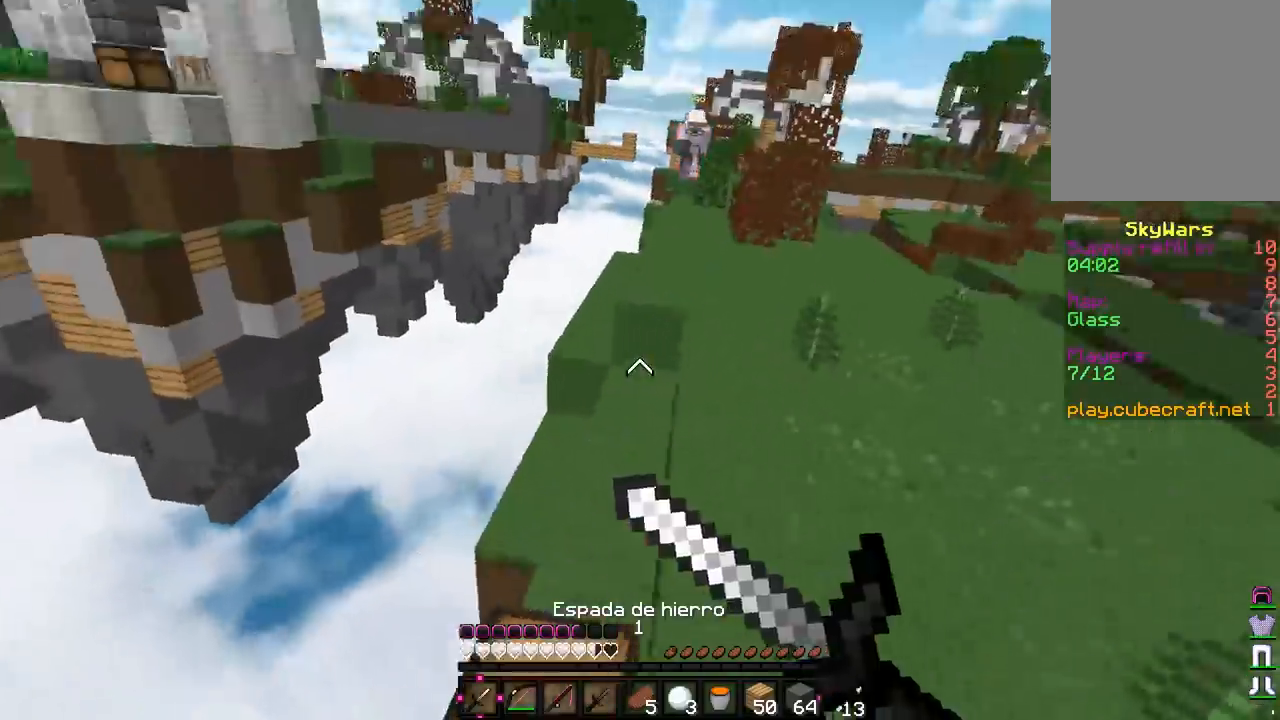
{"keys": ["d", "w"], "mouse": [], "events": [[133, "mouse_right", "up"], [183, "d", "down"], [200, "w", "down"]]}
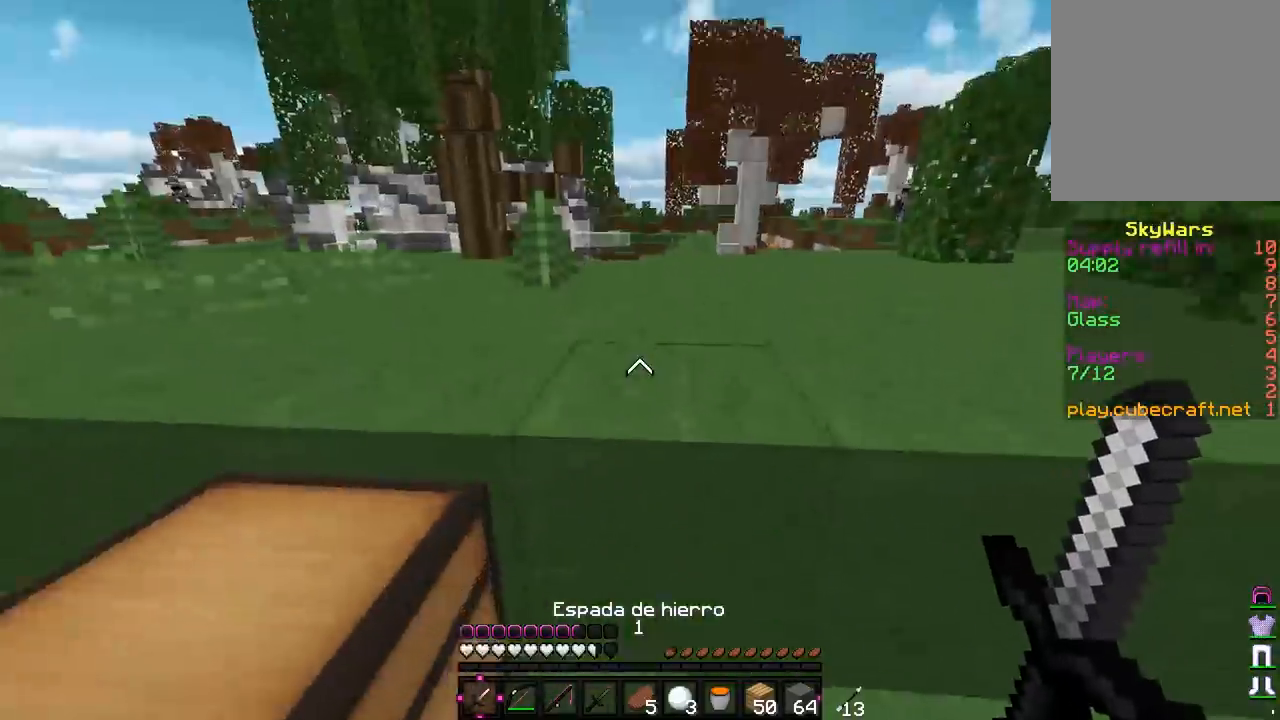
{"keys": ["d"], "mouse": [], "events": [[467, "w", "up"]]}
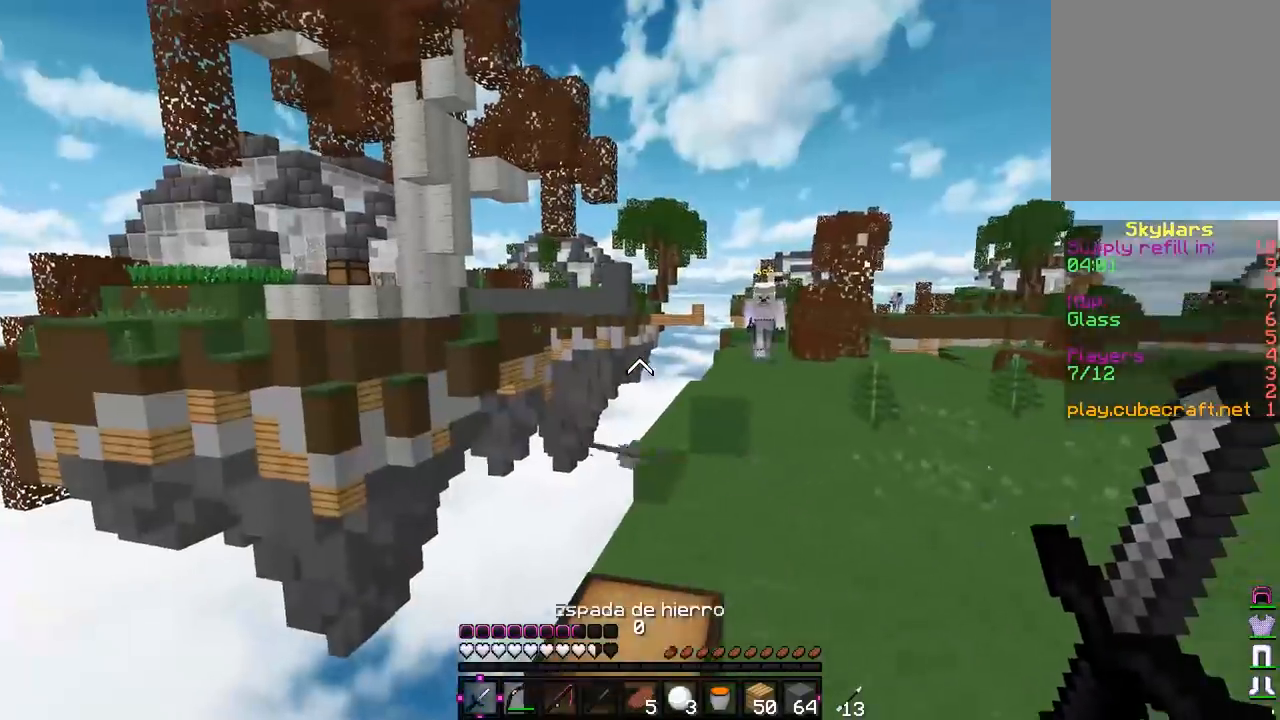
{"keys": ["d", "w"], "mouse": [], "events": [[67, "s", "down"], [267, "s", "up"], [317, "w", "down"]]}
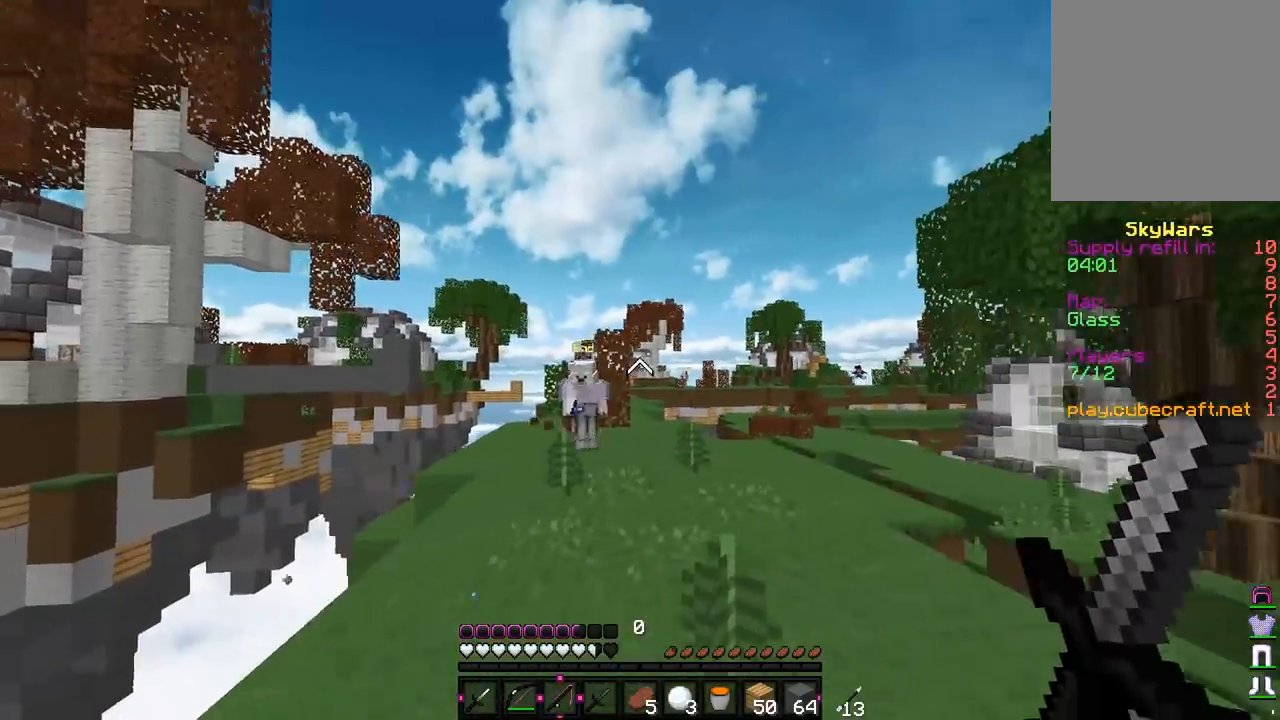
{"keys": ["d", "w"], "mouse": [], "events": [[100, "mouse_right", "down"], [300, "mouse_right", "up"]]}
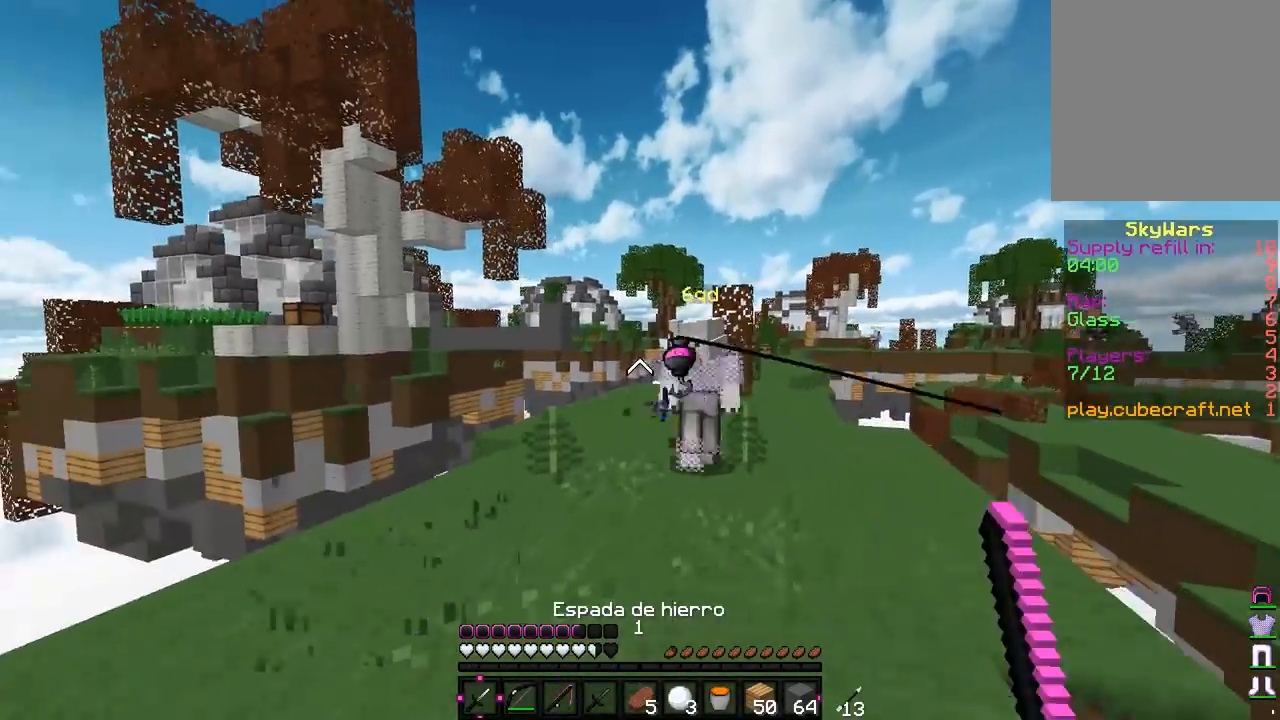
{"keys": ["a", "d"], "mouse": ["left"], "events": [[150, "mouse_left", "down"], [483, "a", "down"], [500, "w", "up"]]}
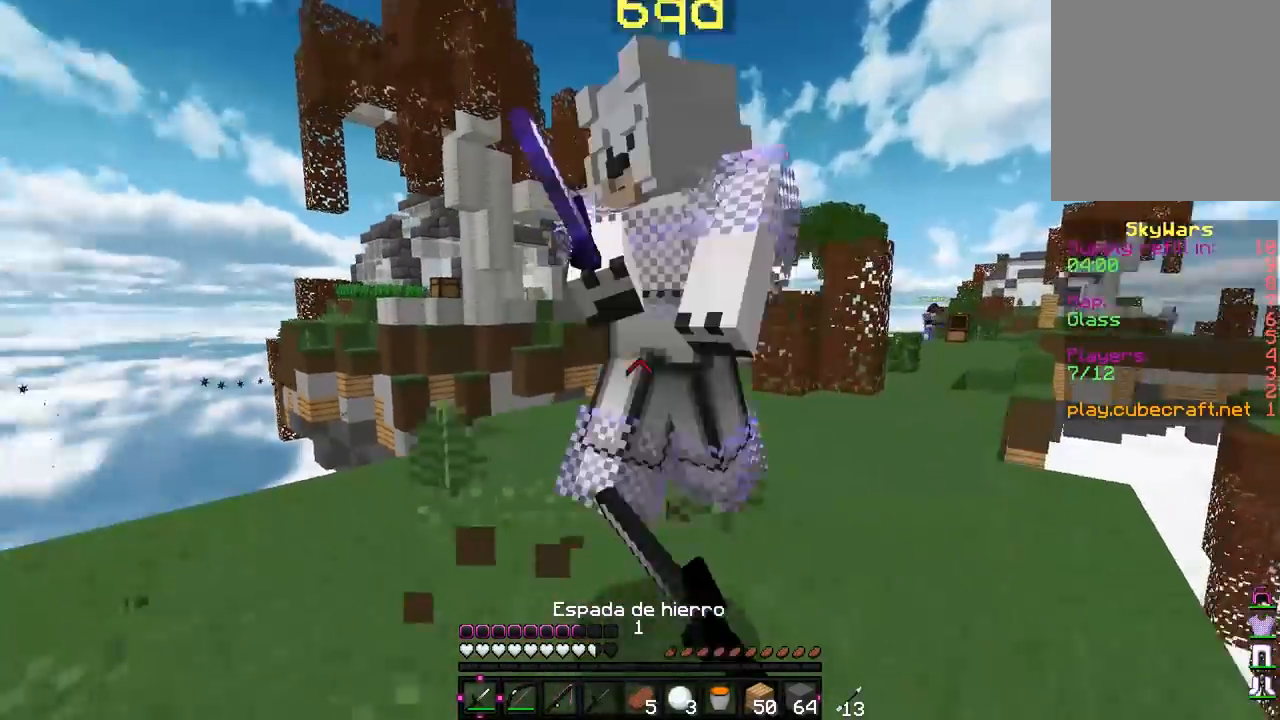
{"keys": ["a", "w"], "mouse": ["left"], "events": [[33, "d", "up"], [117, "mouse_left", "up"], [150, "mouse_left", "down"], [250, "mouse_left", "up"], [283, "mouse_left", "down"], [317, "w", "down"], [400, "mouse_left", "up"], [433, "mouse_left", "down"]]}
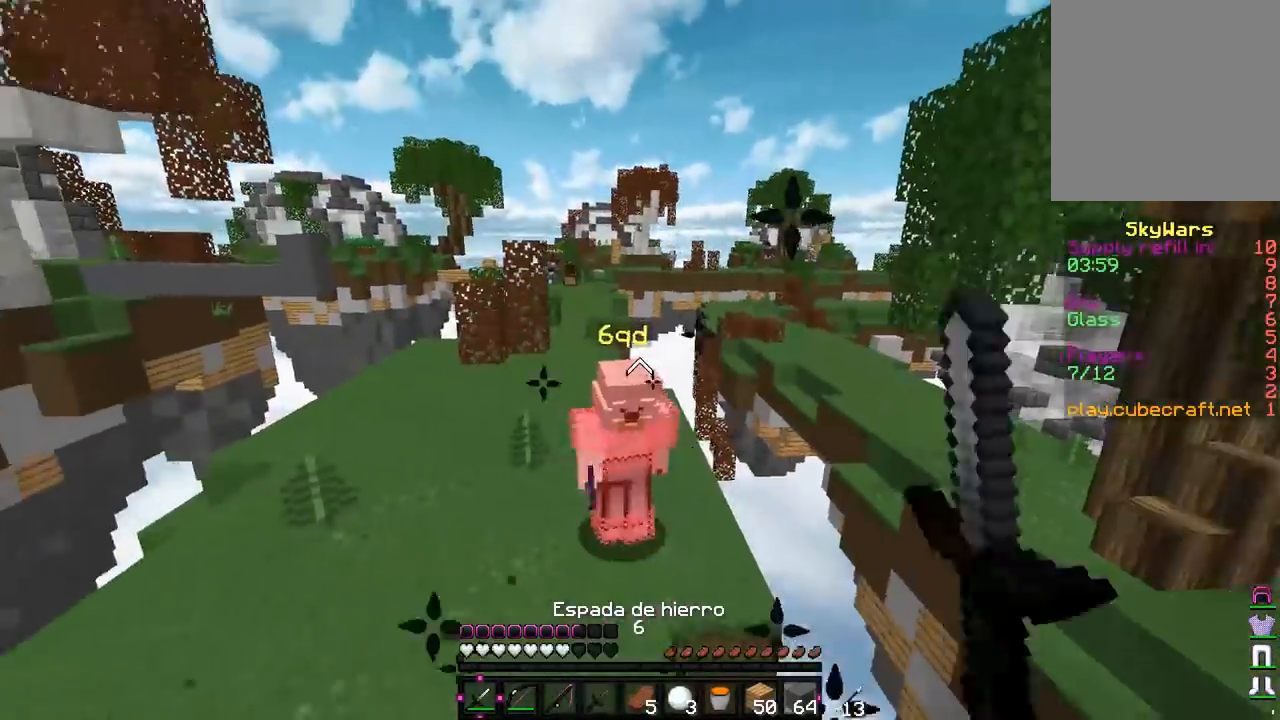
{"keys": ["w"], "mouse": [], "events": [[83, "mouse_left", "up"], [167, "mouse_right", "down"], [417, "mouse_right", "up"], [467, "a", "up"]]}
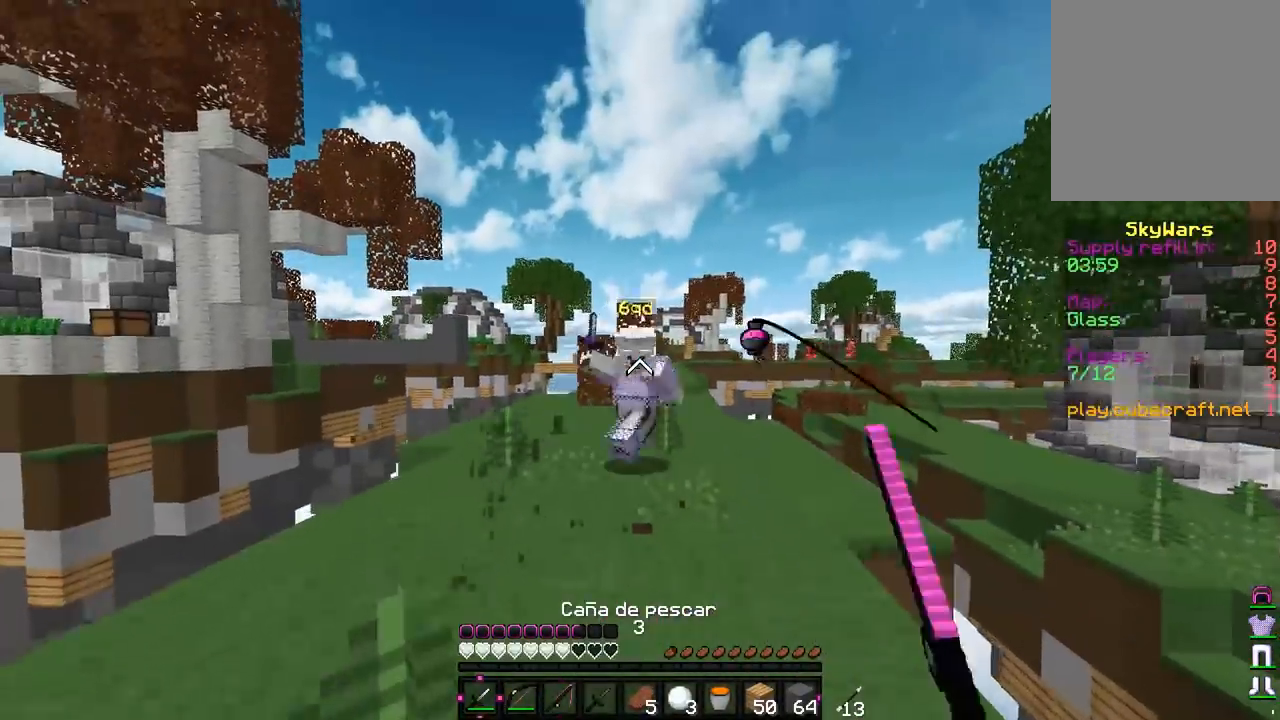
{"keys": ["a", "d", "w"], "mouse": [], "events": [[83, "d", "down"], [183, "mouse_left", "down"], [467, "a", "down"], [500, "mouse_left", "up"]]}
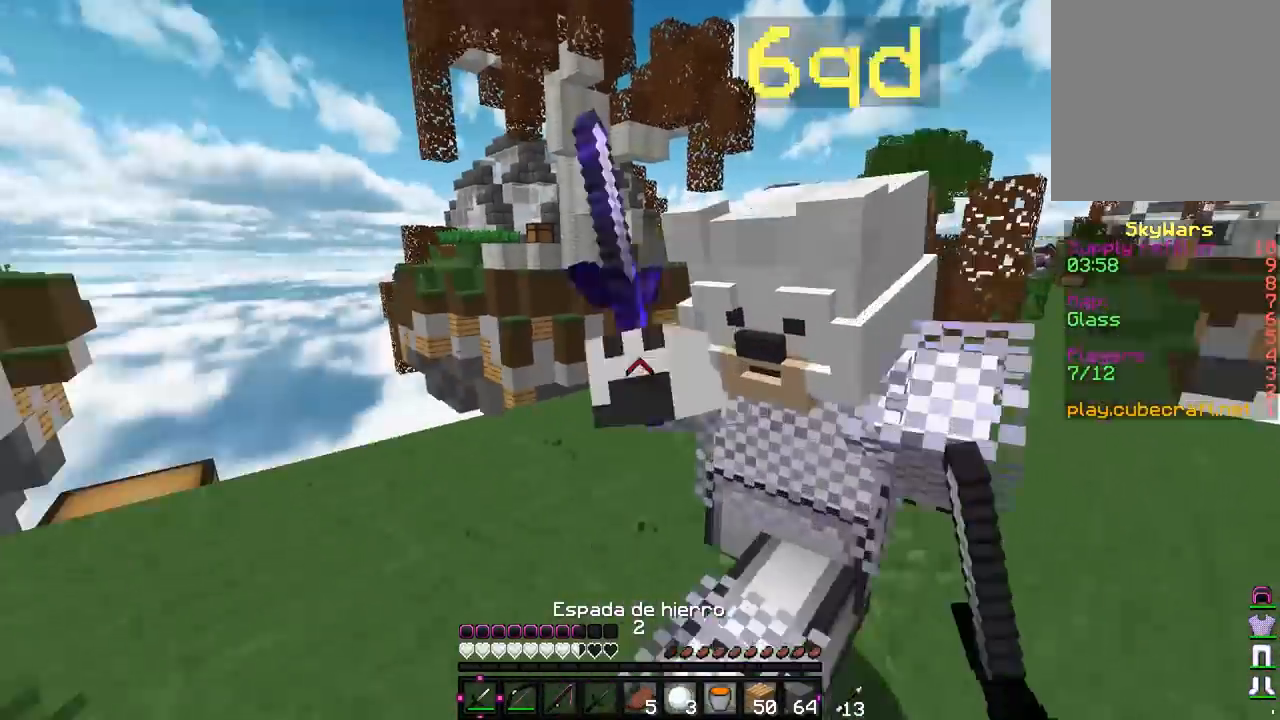
{"keys": ["a"], "mouse": ["left"], "events": [[17, "mouse_left", "down"], [50, "d", "up"], [83, "w", "up"], [133, "mouse_left", "up"], [167, "mouse_left", "down"], [467, "mouse_left", "up"], [483, "mouse_left", "down"]]}
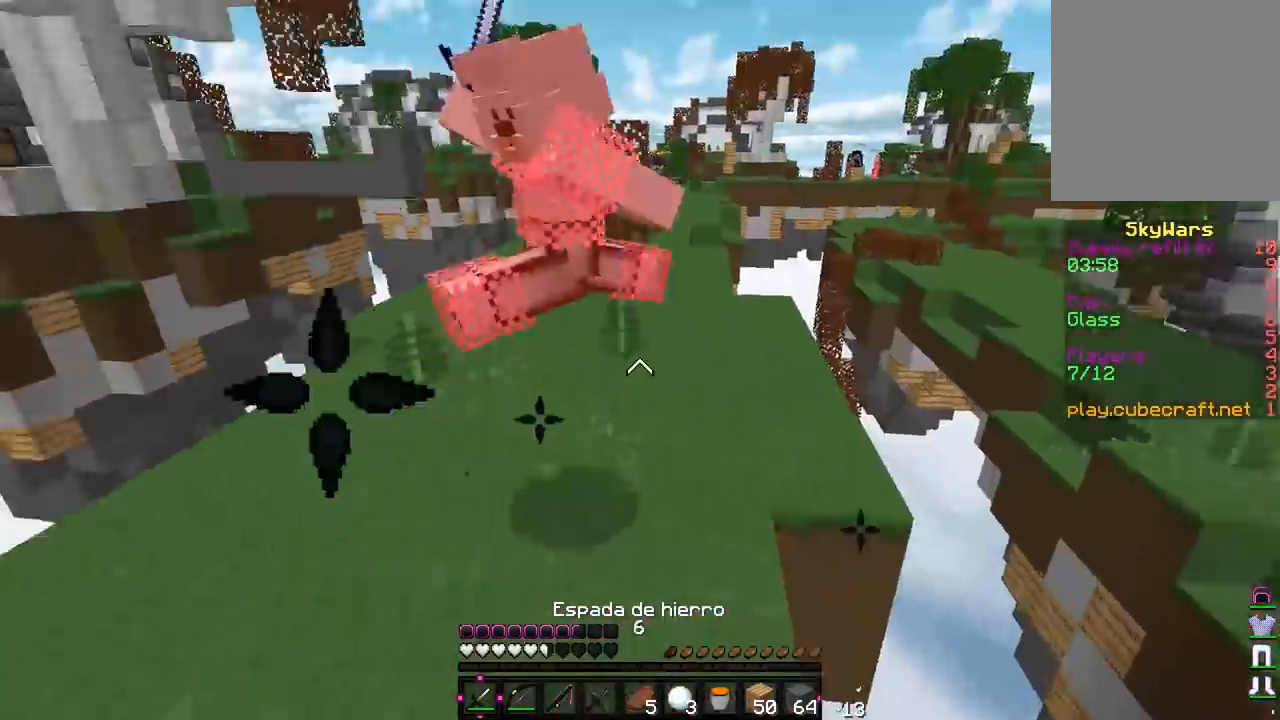
{"keys": ["a", "w"], "mouse": [], "events": [[50, "w", "down"], [283, "mouse_left", "up"]]}
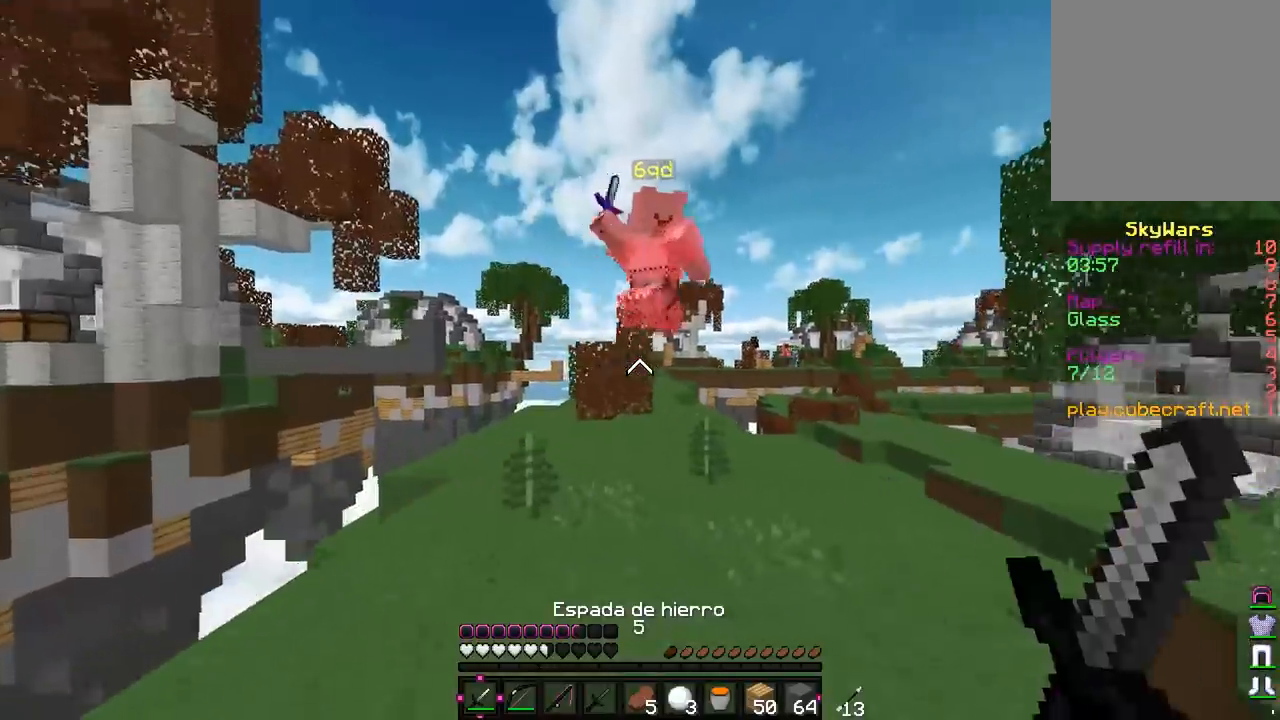
{"keys": ["a", "w"], "mouse": [], "events": []}
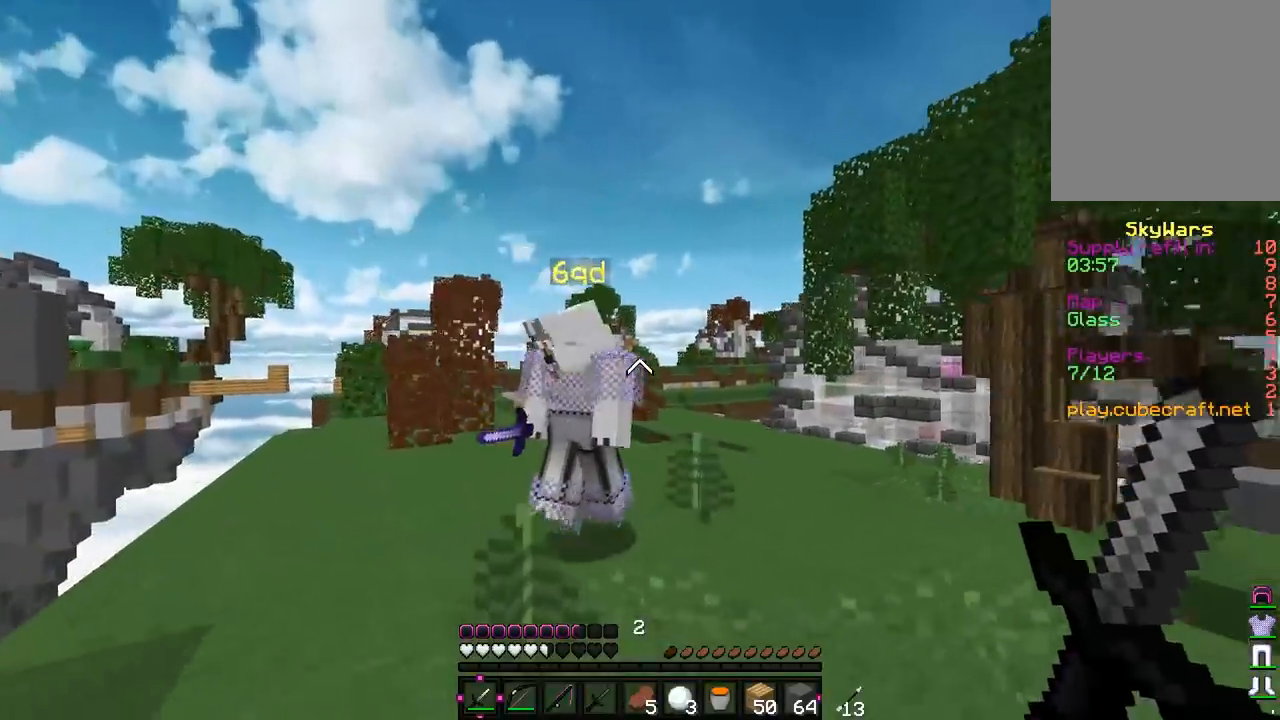
{"keys": ["a", "d", "w"], "mouse": ["left"], "events": [[17, "mouse_left", "down"], [150, "mouse_left", "up"], [183, "mouse_left", "down"], [317, "mouse_left", "up"], [350, "mouse_left", "down"], [467, "d", "down"]]}
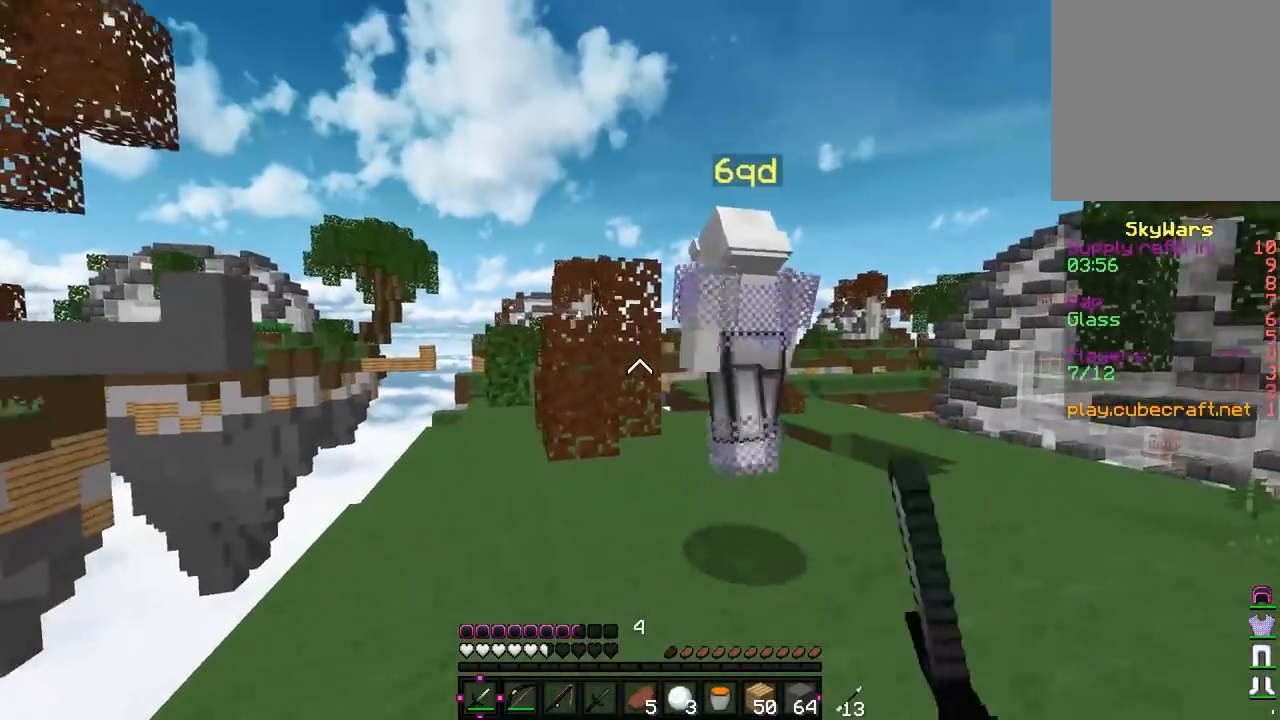
{"keys": ["w"], "mouse": [], "events": [[17, "a", "up"], [150, "d", "up"], [333, "mouse_left", "up"], [350, "mouse_left", "down"], [483, "mouse_left", "up"]]}
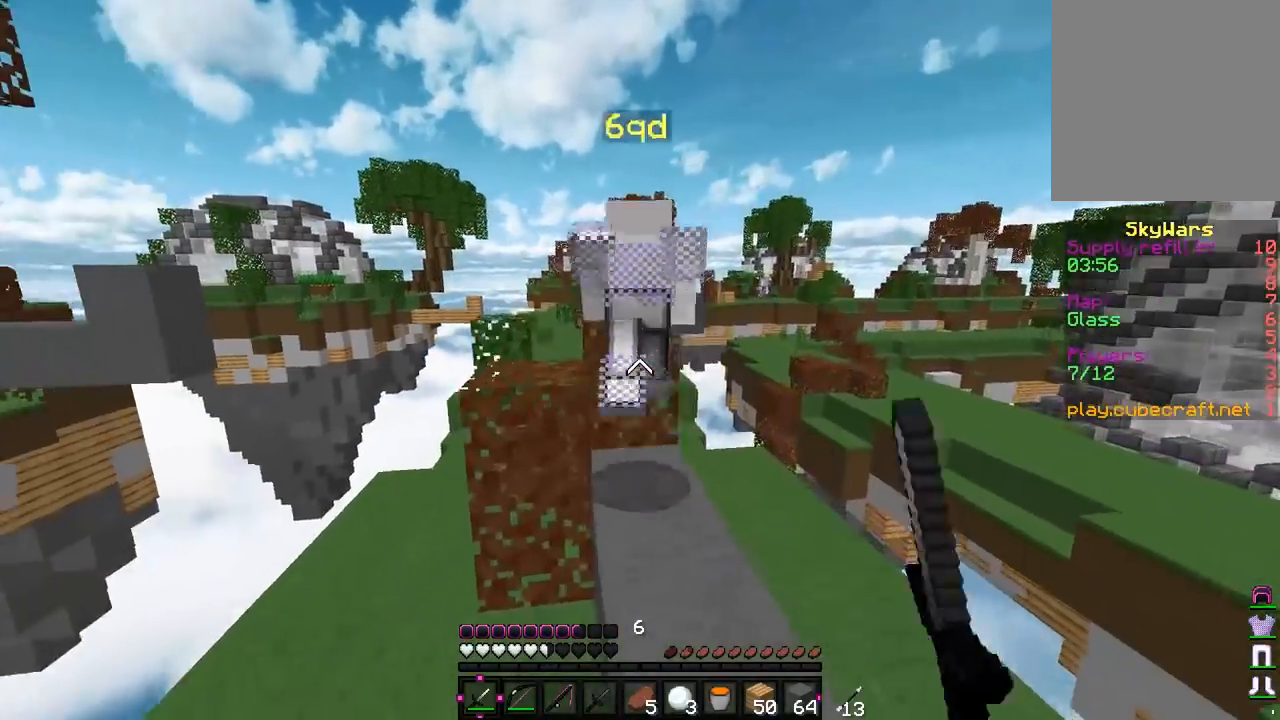
{"keys": ["a", "w"], "mouse": ["left"], "events": [[17, "mouse_left", "down"], [400, "a", "down"], [467, "mouse_left", "up"], [500, "mouse_left", "down"]]}
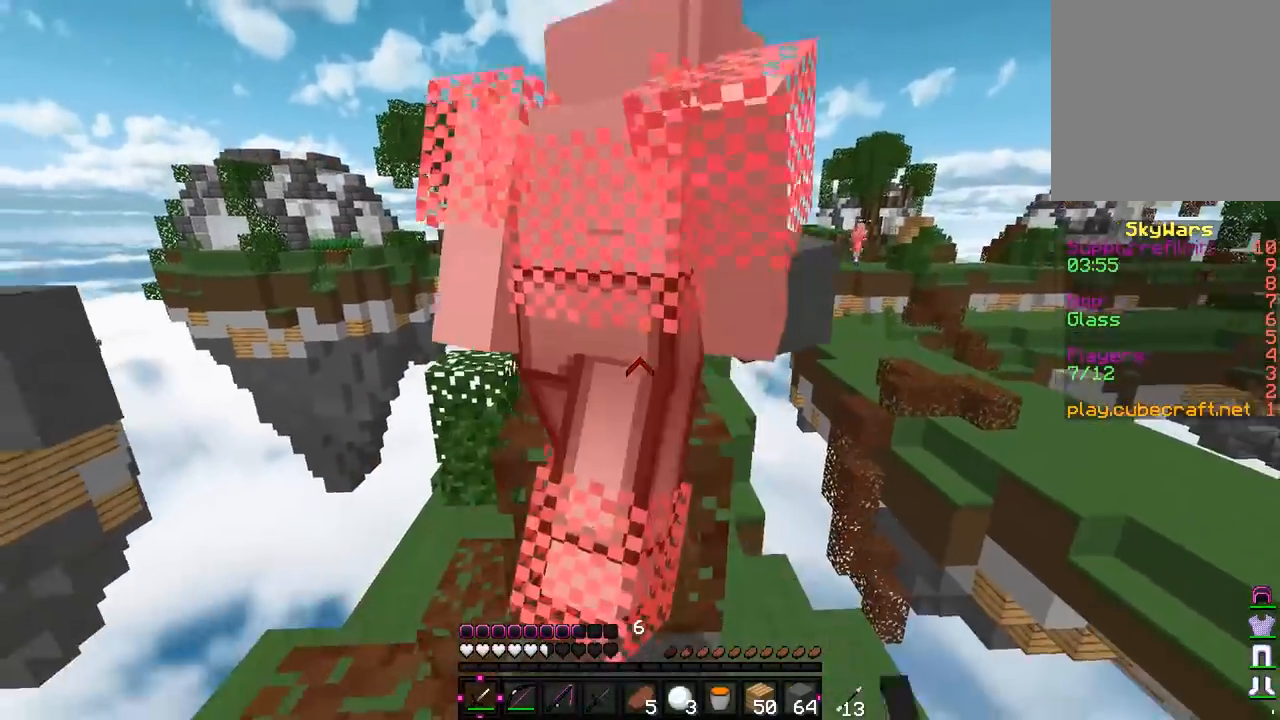
{"keys": ["w"], "mouse": [], "events": [[167, "a", "up"], [300, "mouse_left", "up"], [333, "mouse_left", "down"], [483, "mouse_left", "up"]]}
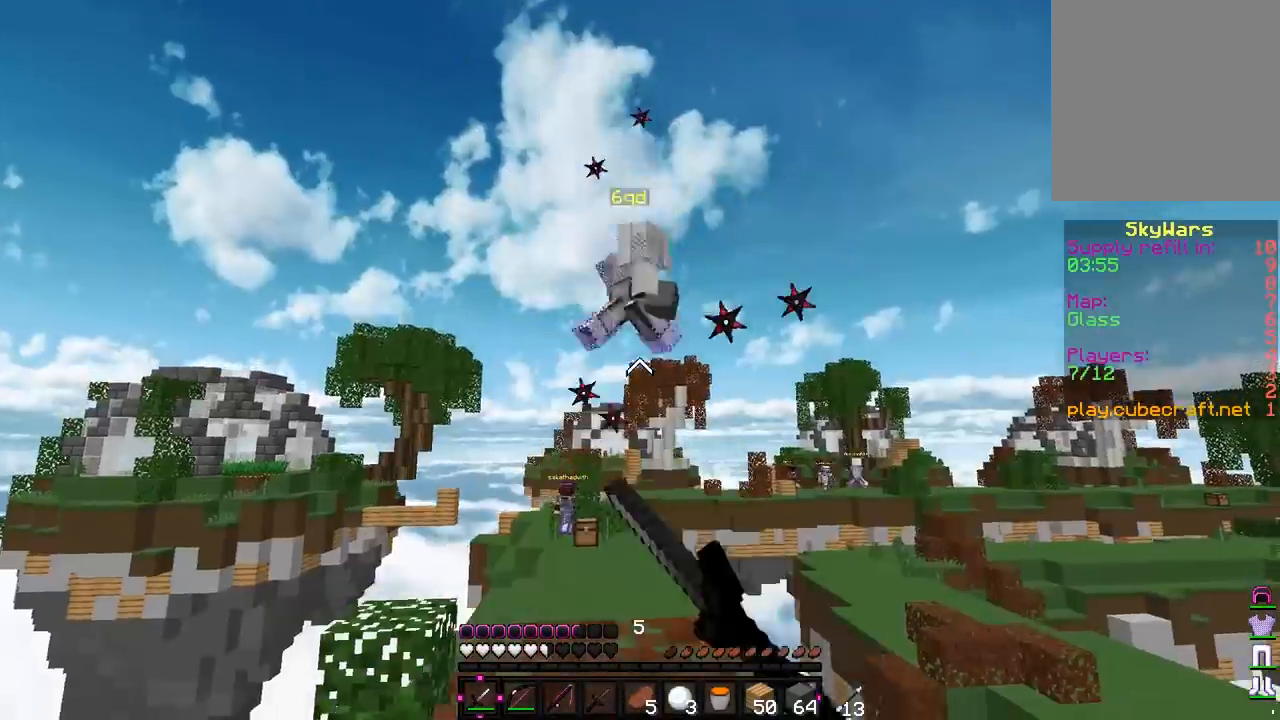
{"keys": ["w"], "mouse": [], "events": [[217, "w", "up"], [300, "w", "down"]]}
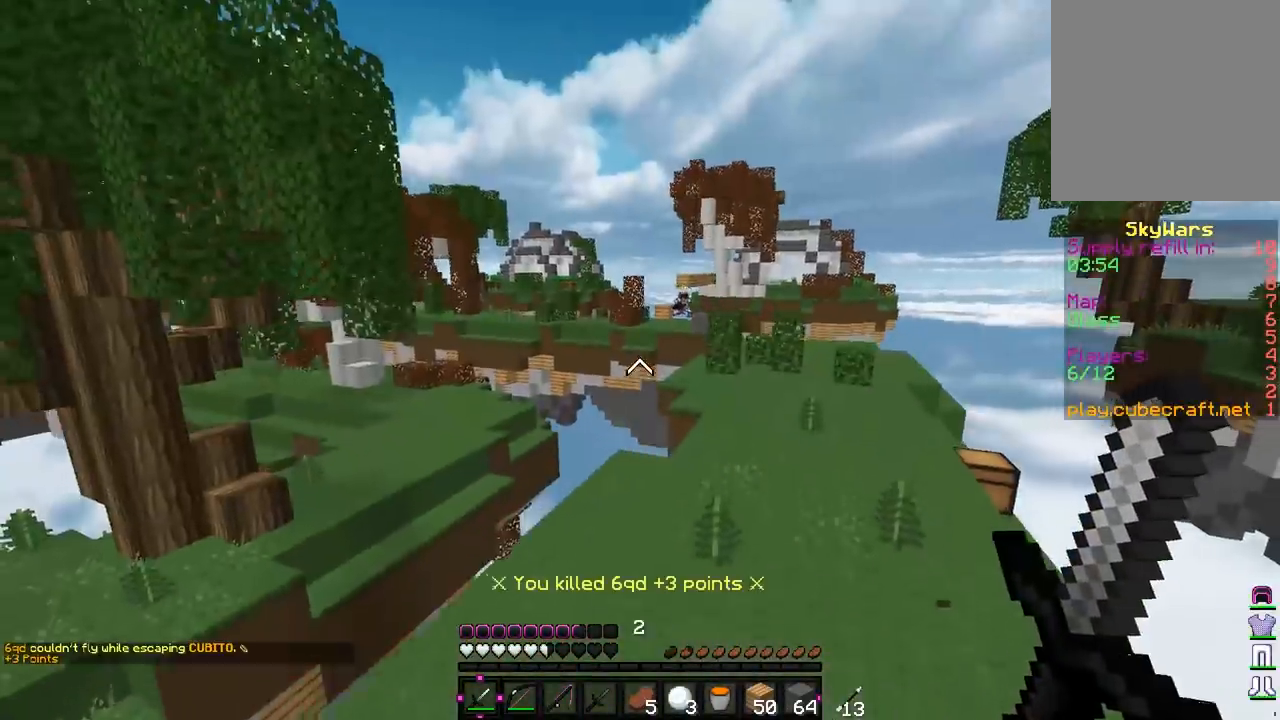
{"keys": ["d", "w"], "mouse": [], "events": [[150, "d", "down"]]}
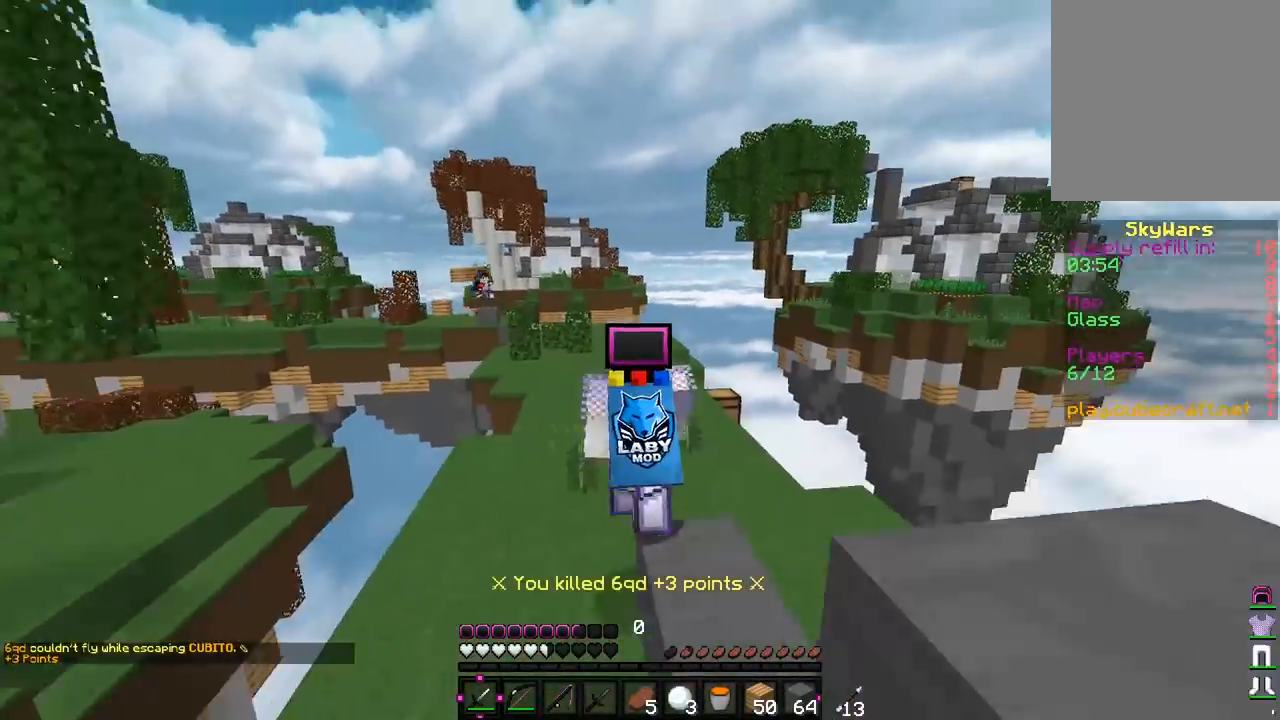
{"keys": ["w"], "mouse": [], "events": [[17, "d", "up"]]}
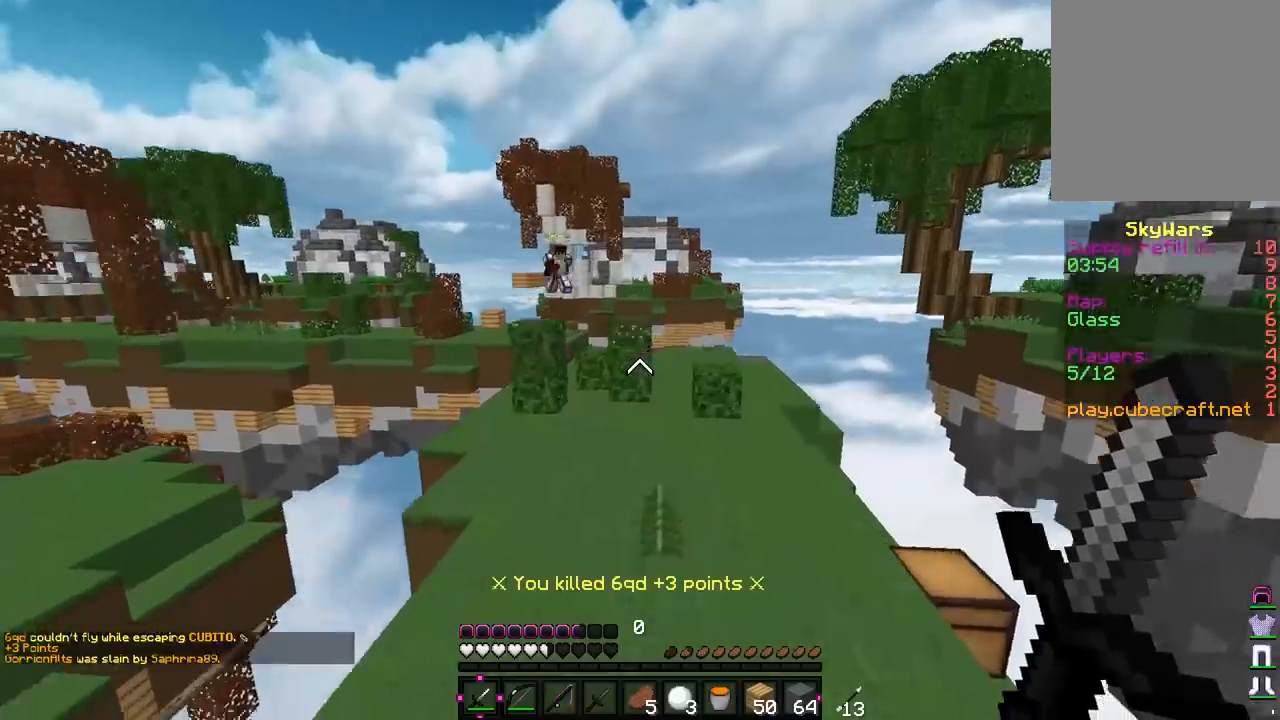
{"keys": ["a", "w"], "mouse": [], "events": [[167, "a", "down"]]}
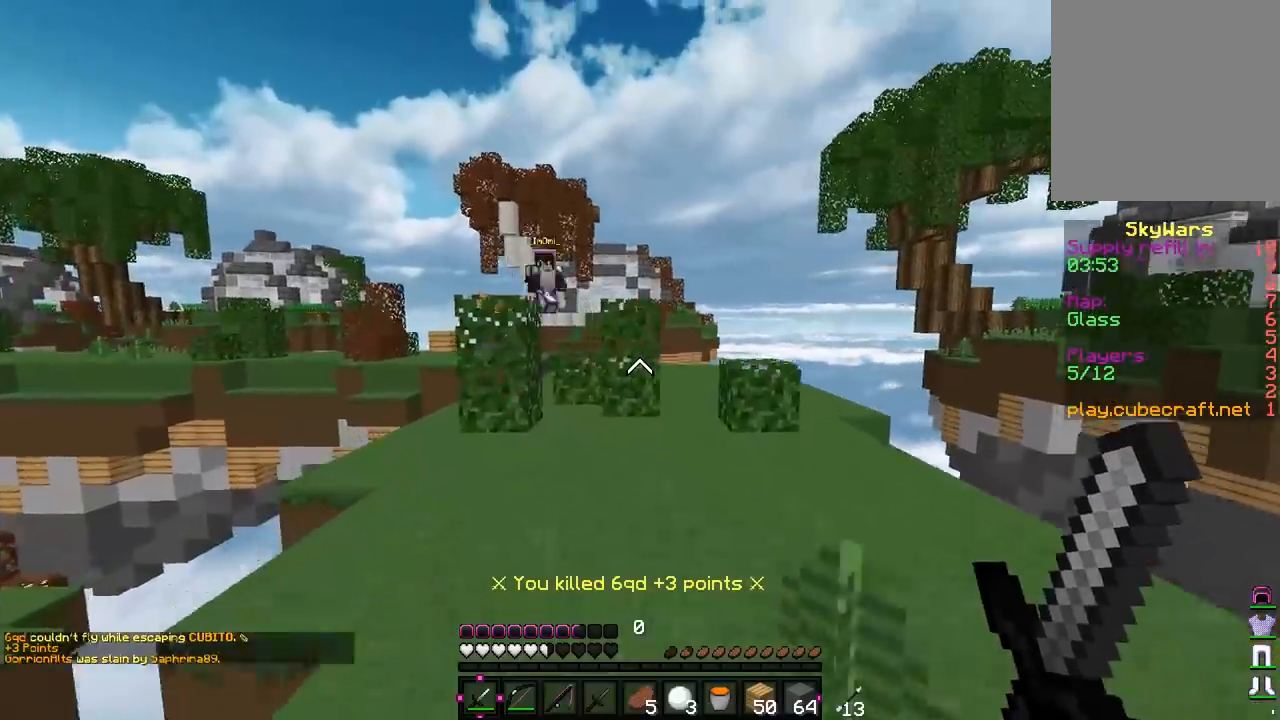
{"keys": ["d", "w"], "mouse": [], "events": [[133, "a", "up"], [183, "d", "down"]]}